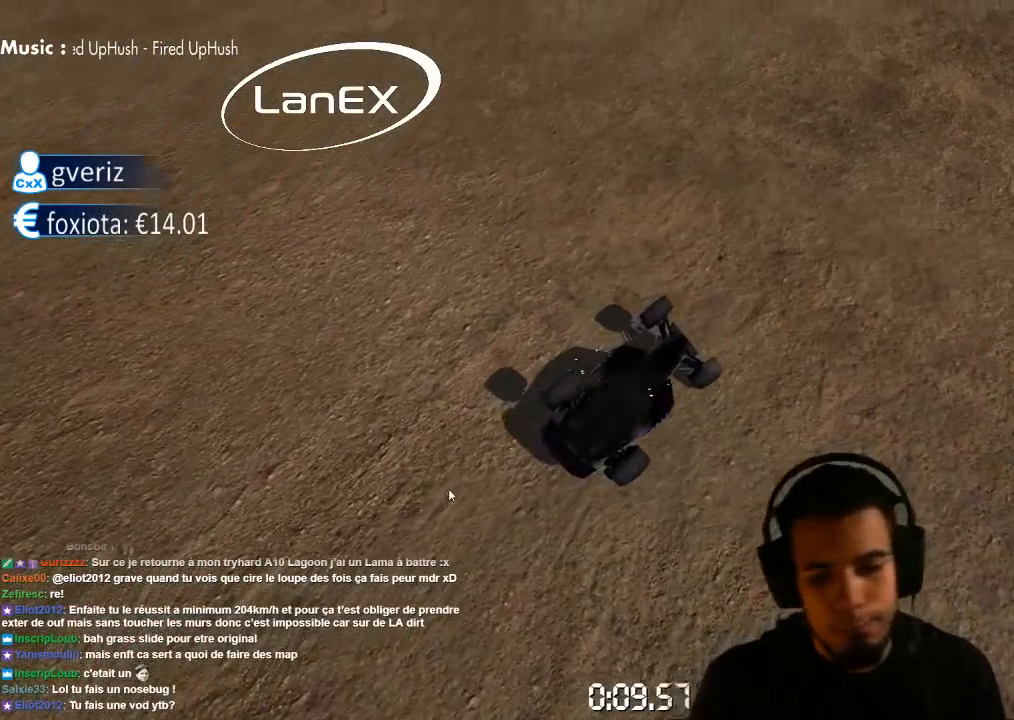
Gameplay with a controller (PlayStation layout); each line is a JSON object with the inputs held at the frame after it (dt_ms = milliseconds from this image to that frame). "events" lists button and stick changes between this image and that frame as [ms after this image, input, new state], when the widget could be followed in between. Not read: L3 R3.
{"dt_ms": 500, "buttons": [], "left_stick": "center", "right_stick": "center", "events": [[317, "right_stick", "down-left"], [383, "right_stick", "center"]]}
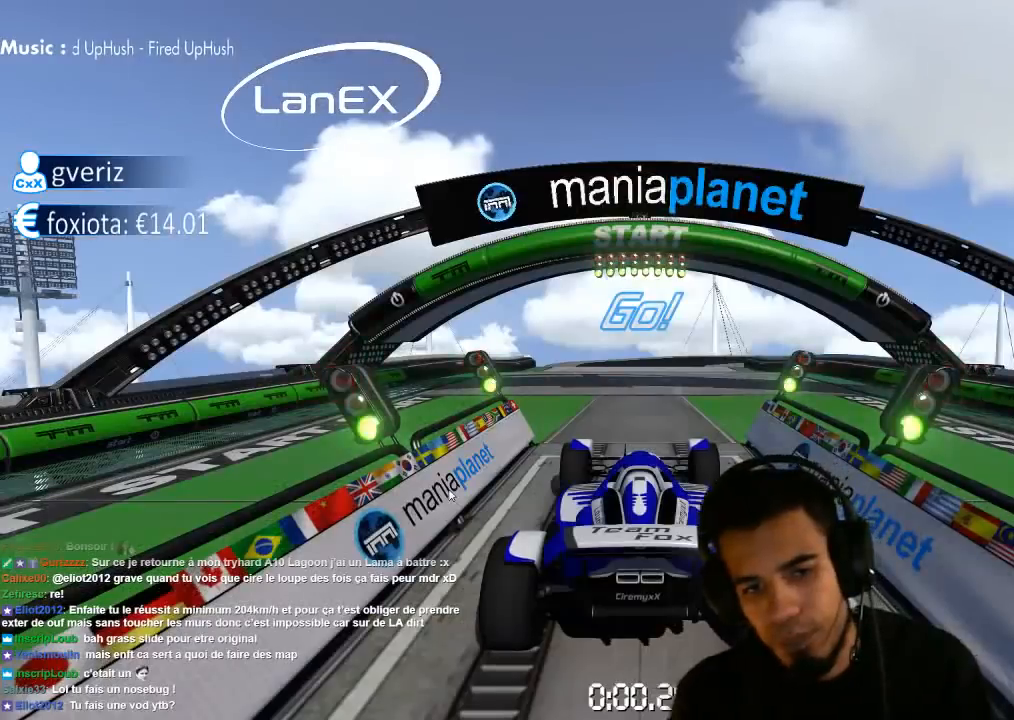
{"dt_ms": 500, "buttons": ["CROSS"], "left_stick": "center", "right_stick": "center", "events": [[17, "CROSS", "down"]]}
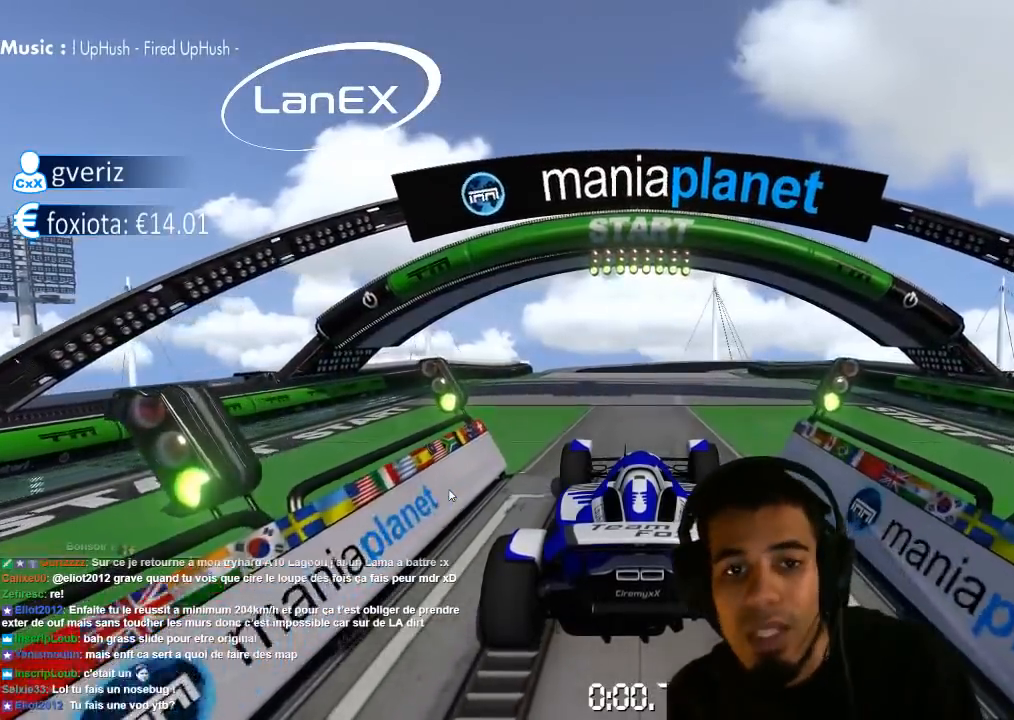
{"dt_ms": 500, "buttons": ["CROSS"], "left_stick": "center", "right_stick": "center", "events": []}
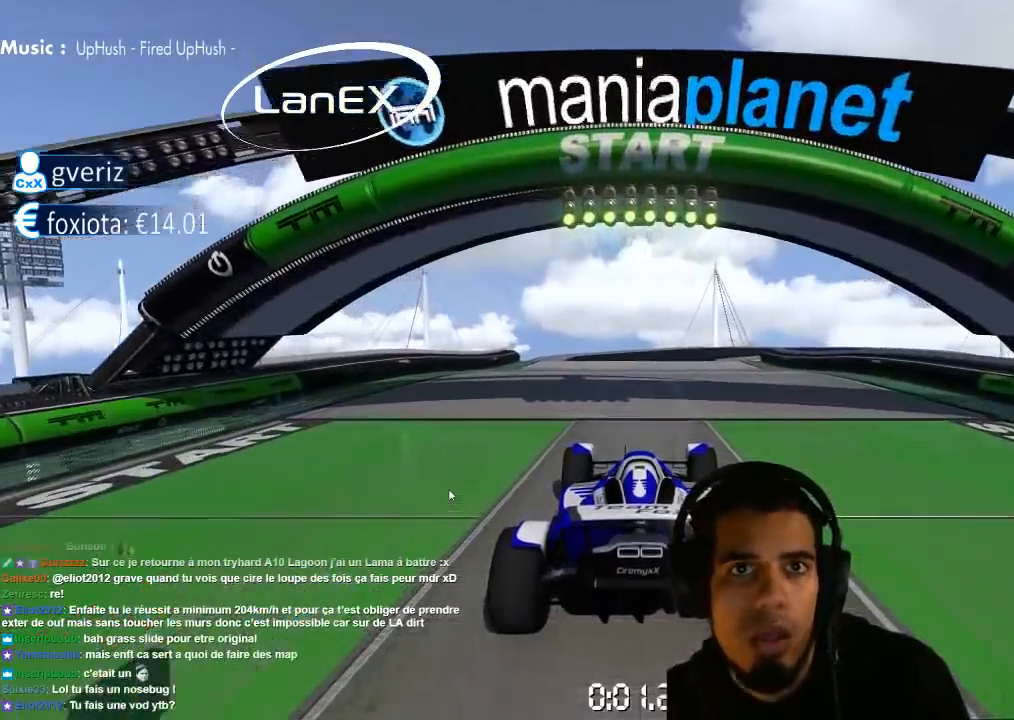
{"dt_ms": 500, "buttons": ["CROSS"], "left_stick": "center", "right_stick": "center"}
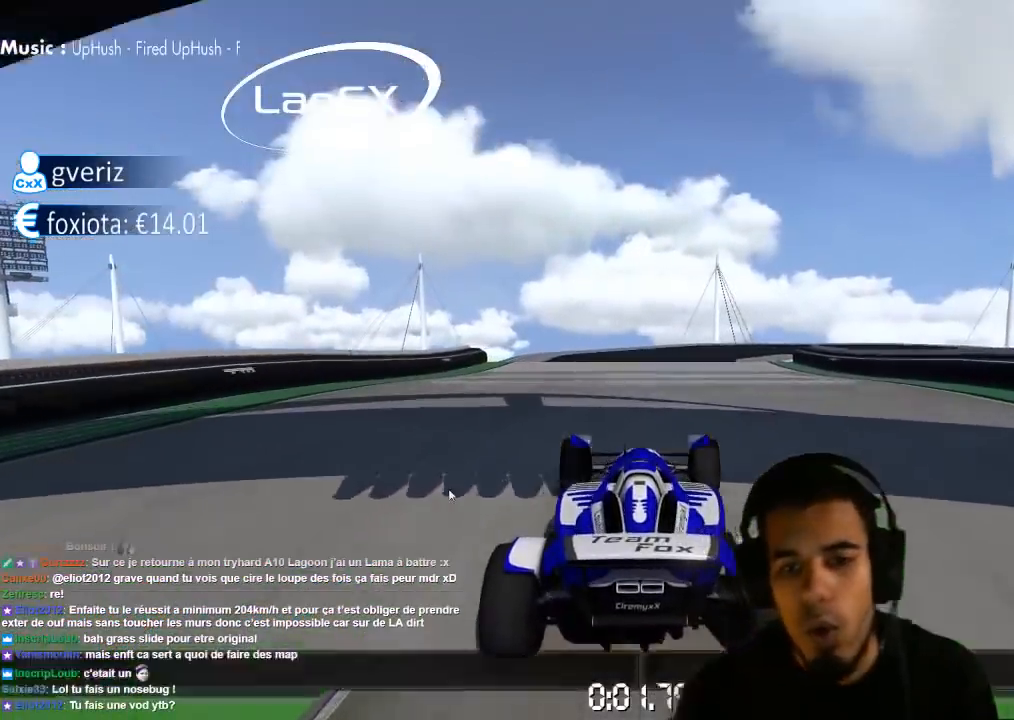
{"dt_ms": 500, "buttons": ["CROSS"], "left_stick": "center", "right_stick": "center", "events": [[300, "left_stick", "up-right"], [483, "left_stick", "center"]]}
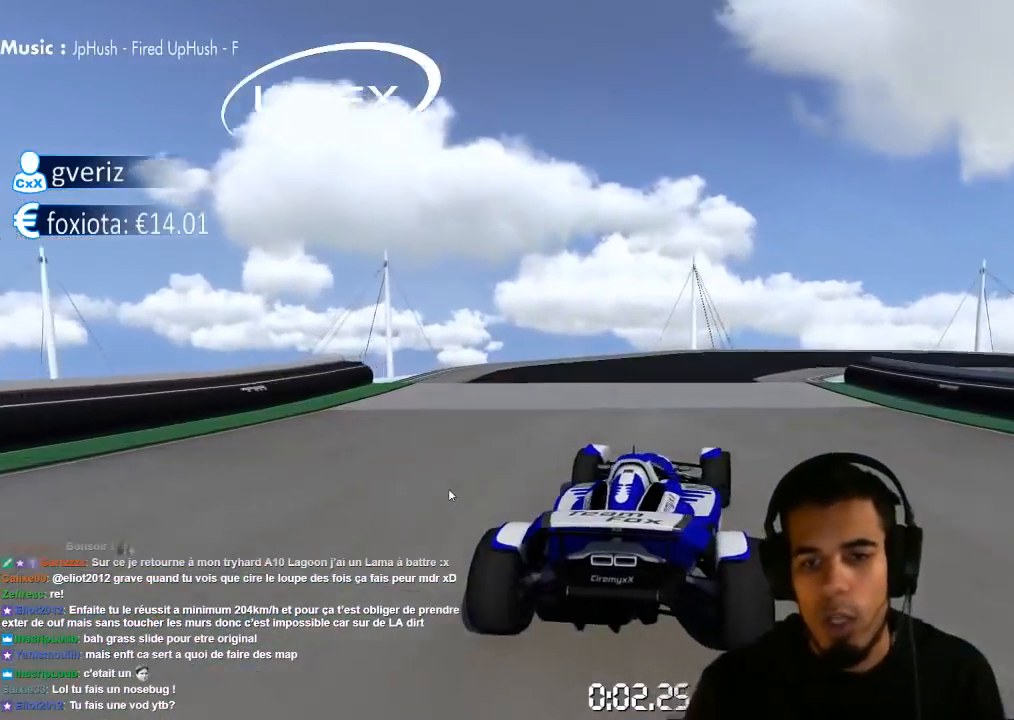
{"dt_ms": 500, "buttons": ["CROSS"], "left_stick": "up-right", "right_stick": "center", "events": [[367, "left_stick", "up-right"]]}
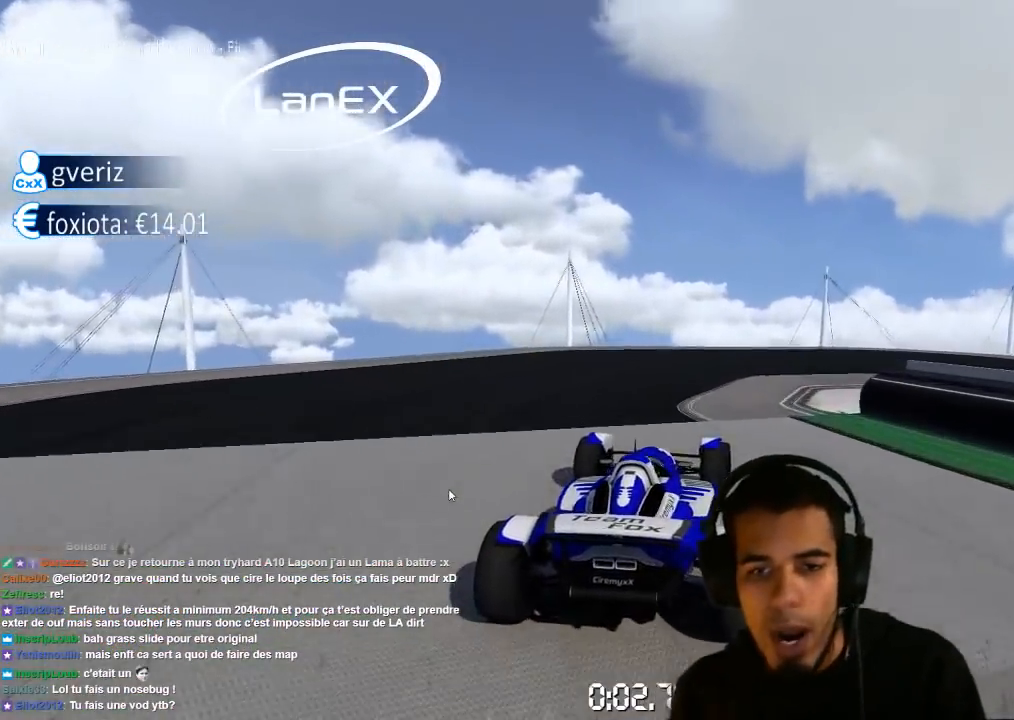
{"dt_ms": 500, "buttons": ["CROSS"], "left_stick": "up-right", "right_stick": "center", "events": []}
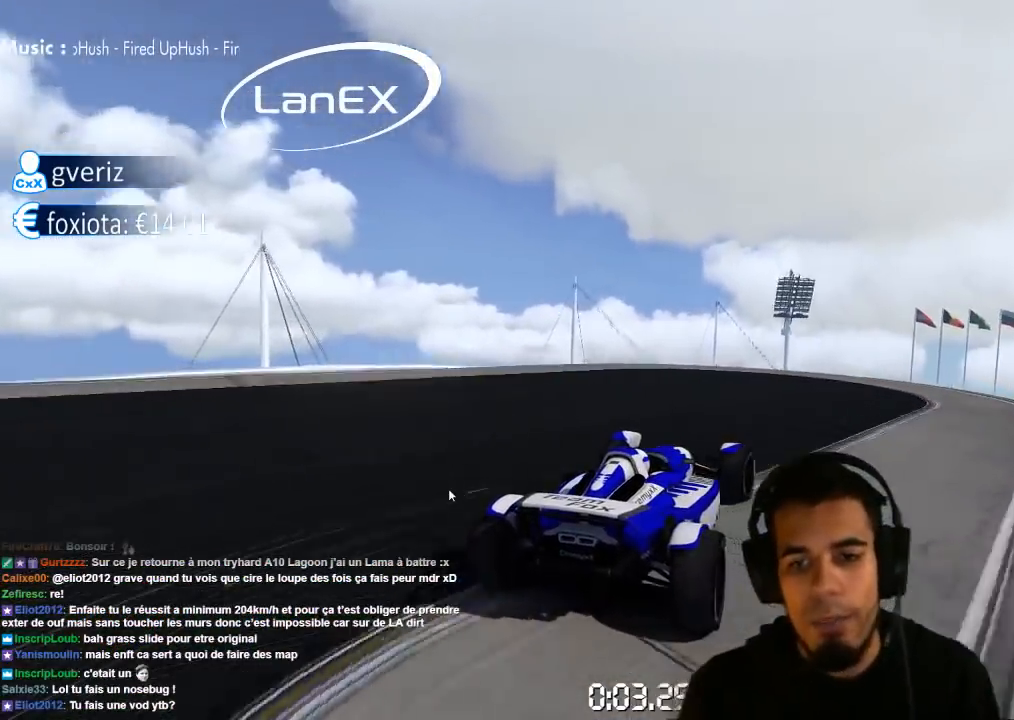
{"dt_ms": 500, "buttons": ["CROSS"], "left_stick": "up-right", "right_stick": "center", "events": [[50, "left_stick", "center"], [183, "left_stick", "left"], [467, "left_stick", "up-right"]]}
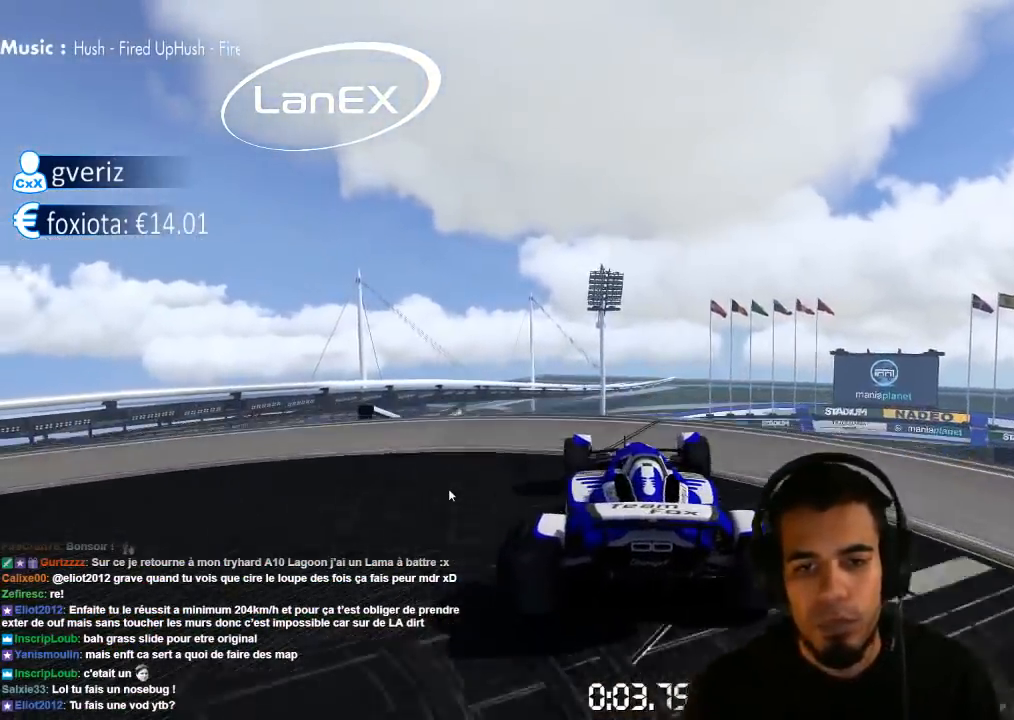
{"dt_ms": 500, "buttons": ["CROSS"], "left_stick": "left", "right_stick": "center", "events": [[83, "left_stick", "center"], [433, "left_stick", "left"]]}
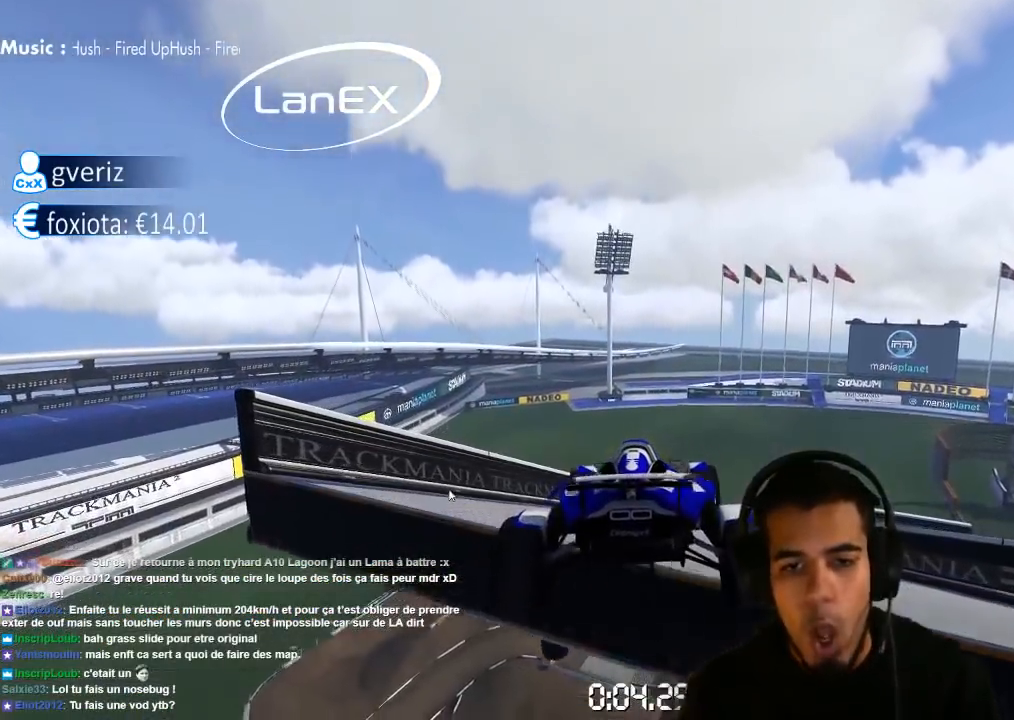
{"dt_ms": 500, "buttons": ["CROSS"], "left_stick": "center", "right_stick": "center", "events": [[267, "left_stick", "center"]]}
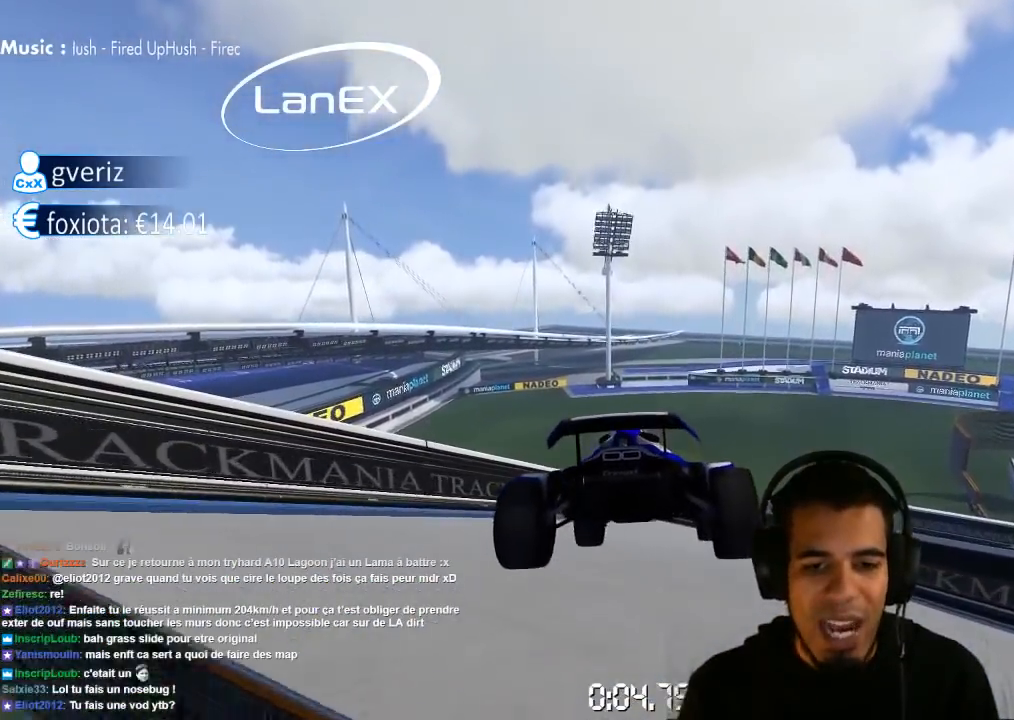
{"dt_ms": 500, "buttons": ["CROSS"], "left_stick": "center", "right_stick": "center", "events": []}
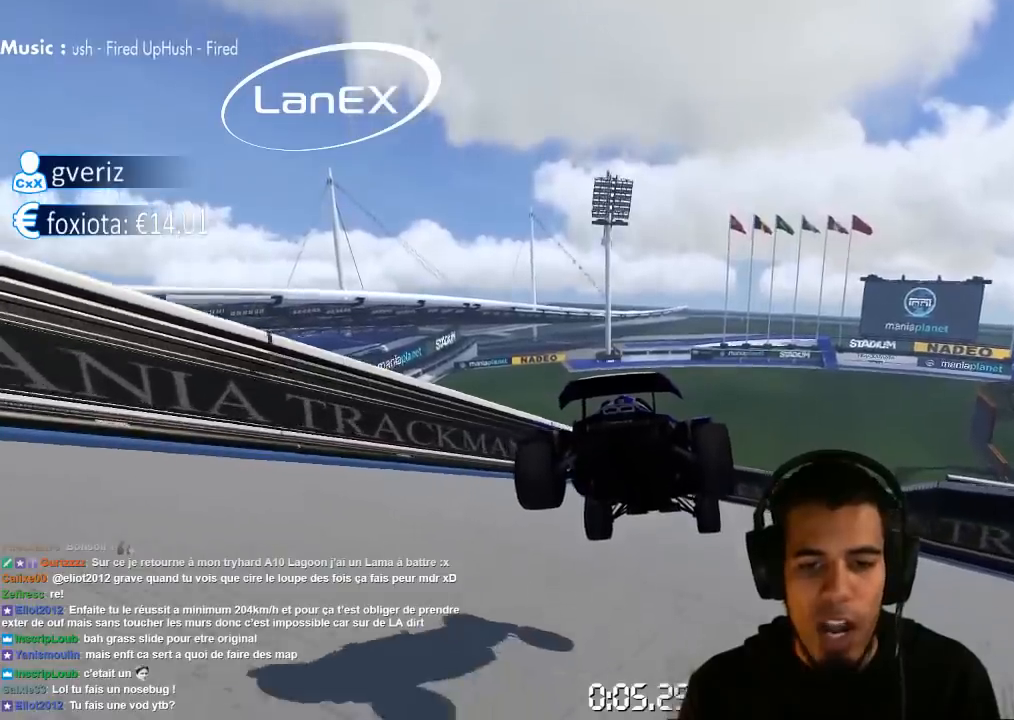
{"dt_ms": 500, "buttons": ["CROSS"], "left_stick": "up-right", "right_stick": "center", "events": [[483, "left_stick", "up-right"]]}
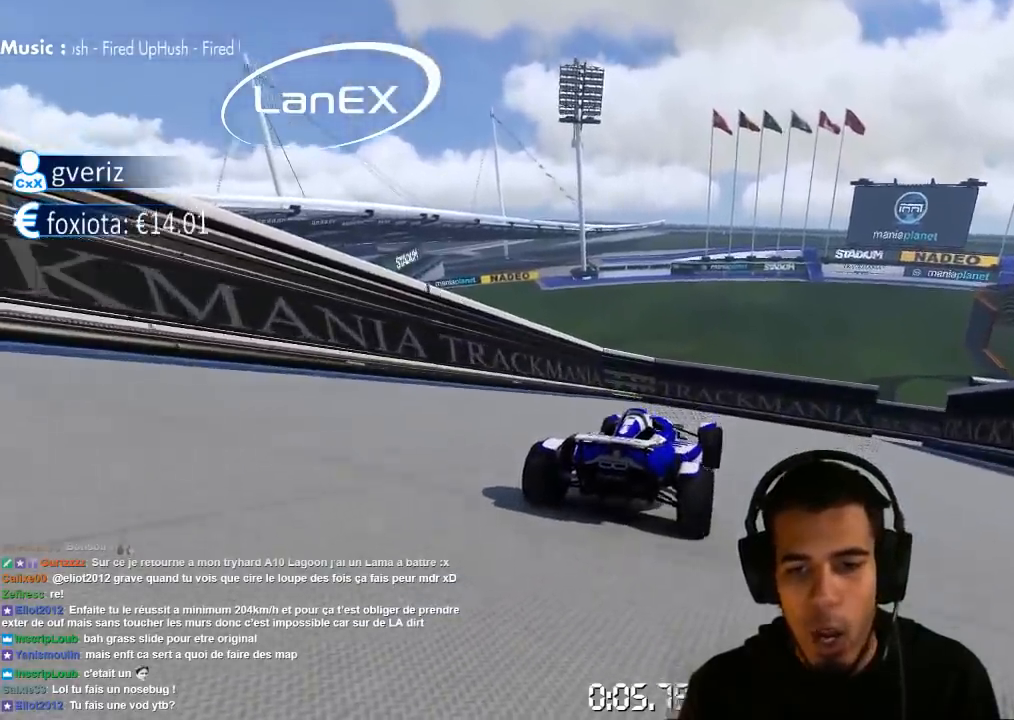
{"dt_ms": 500, "buttons": ["CROSS"], "left_stick": "right", "right_stick": "center", "events": [[300, "left_stick", "center"], [383, "left_stick", "right"]]}
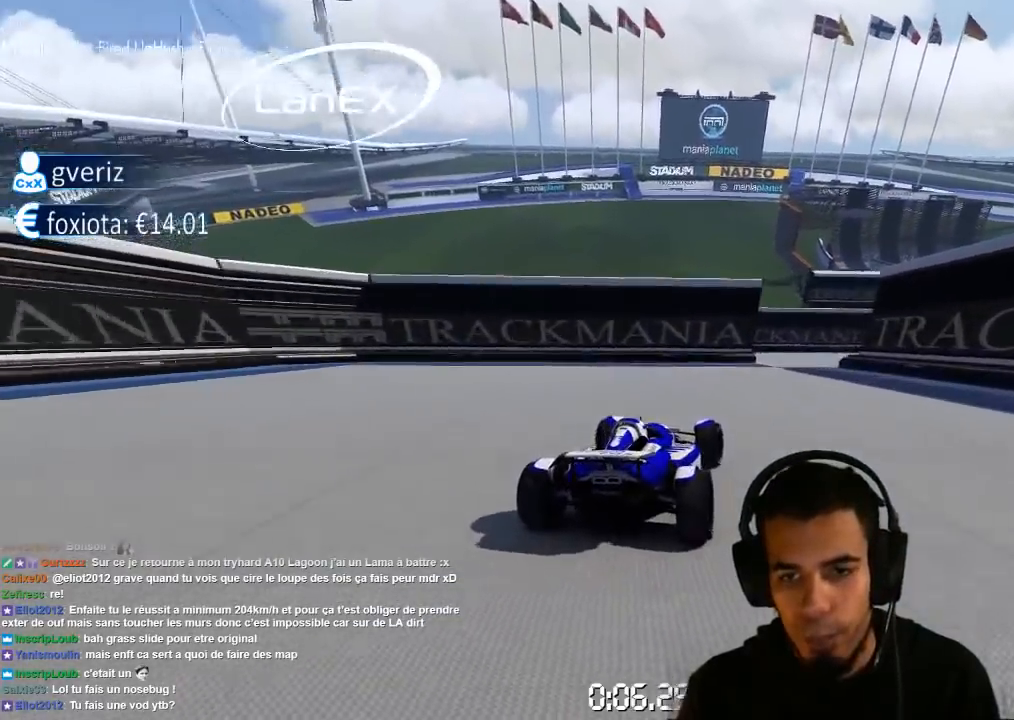
{"dt_ms": 500, "buttons": ["CROSS"], "left_stick": "right", "right_stick": "center", "events": [[83, "left_stick", "center"], [267, "left_stick", "right"]]}
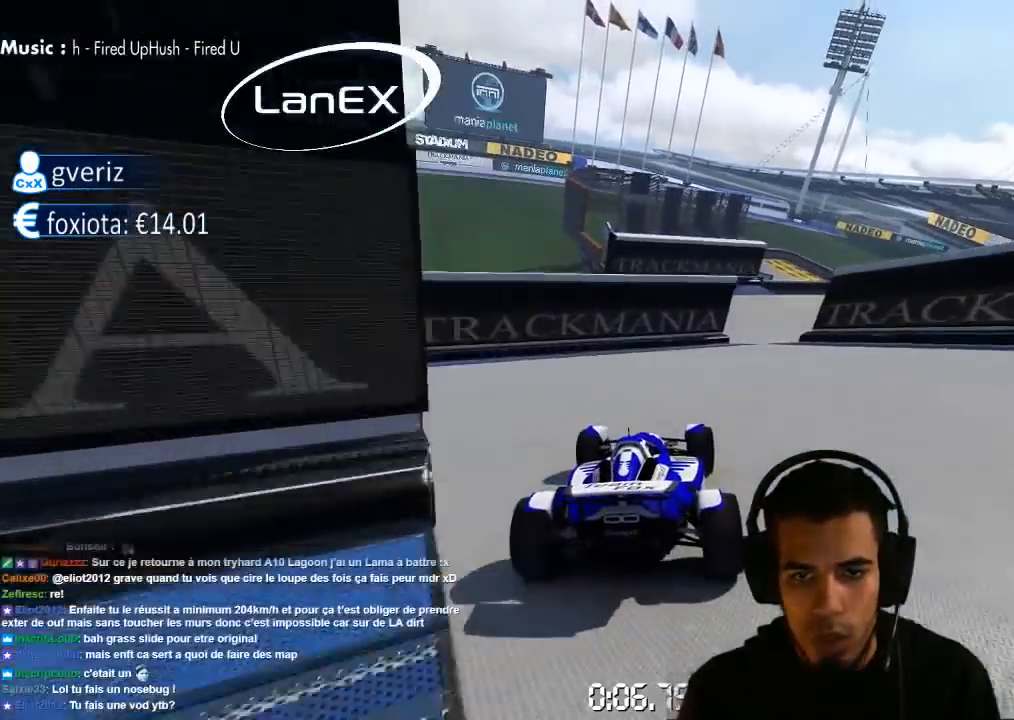
{"dt_ms": 500, "buttons": ["CROSS"], "left_stick": "up-right", "right_stick": "center", "events": [[150, "left_stick", "center"], [433, "left_stick", "up-right"]]}
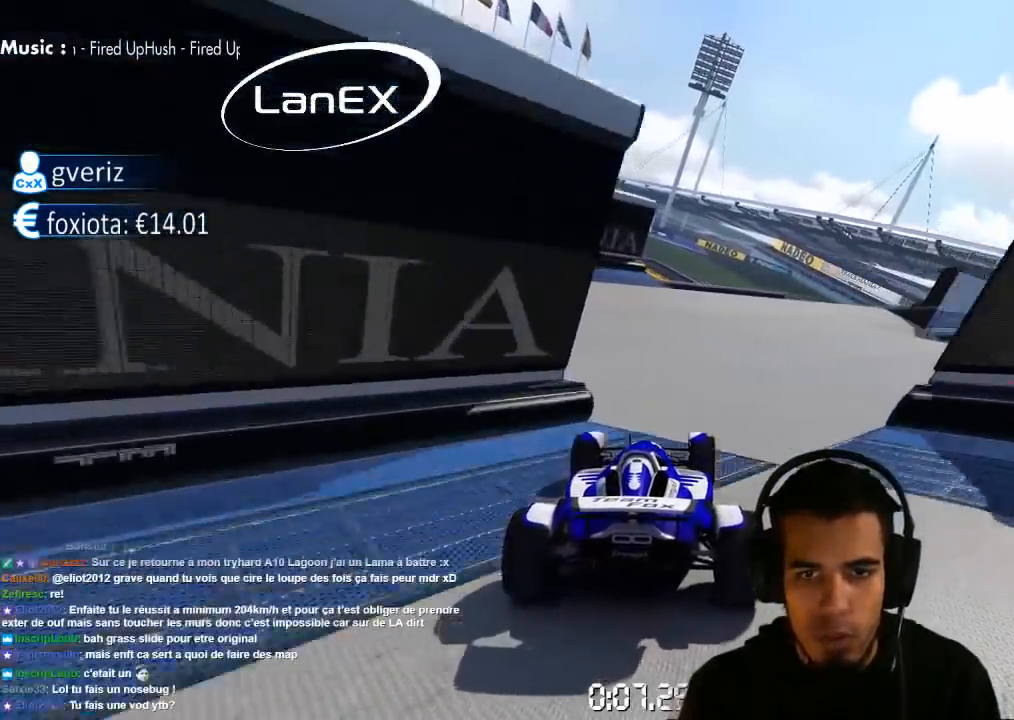
{"dt_ms": 500, "buttons": ["CROSS"], "left_stick": "up-right", "right_stick": "center", "events": []}
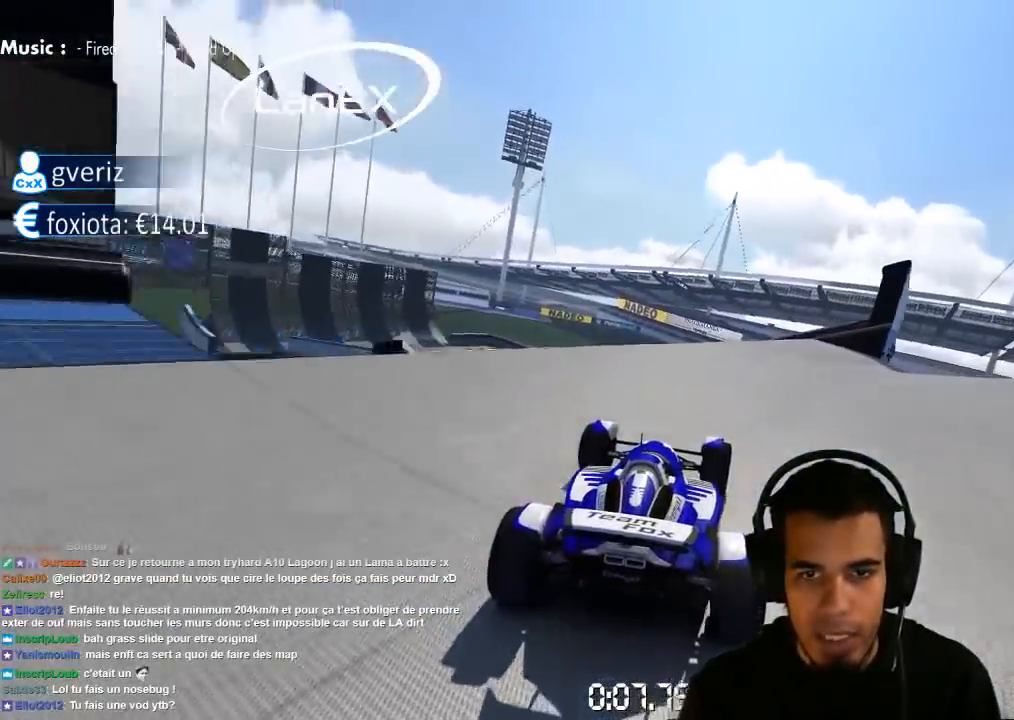
{"dt_ms": 500, "buttons": ["CROSS"], "left_stick": "center", "right_stick": "center", "events": [[117, "left_stick", "center"], [167, "left_stick", "left"], [267, "left_stick", "center"]]}
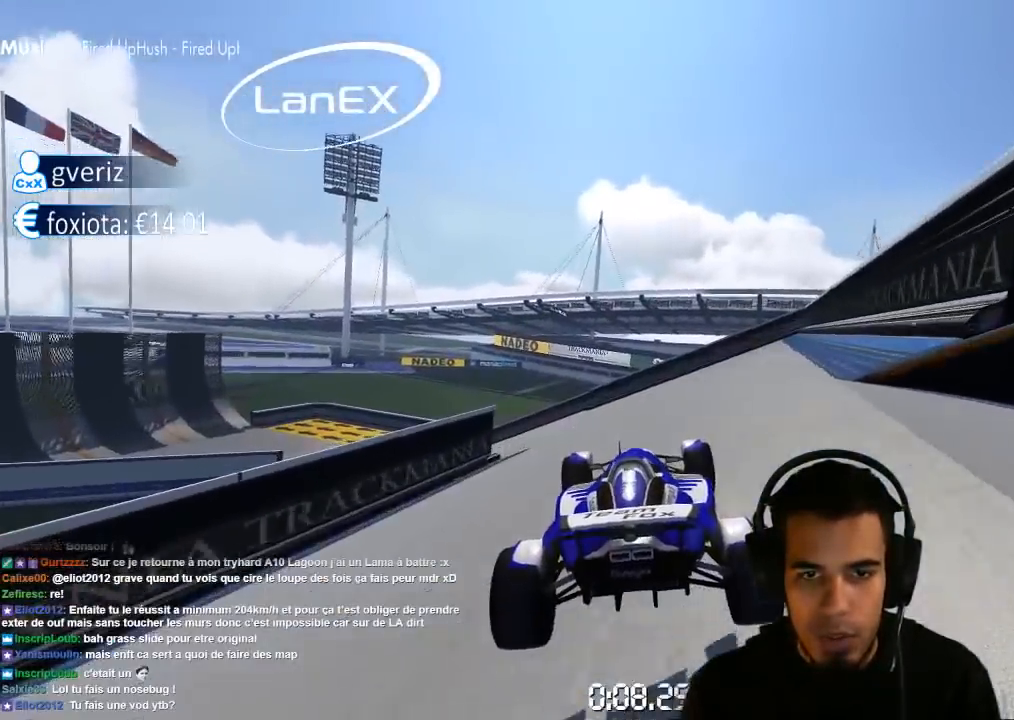
{"dt_ms": 500, "buttons": ["CROSS"], "left_stick": "left", "right_stick": "center", "events": [[317, "SQUARE", "down"], [350, "SQUARE", "up"], [483, "left_stick", "left"]]}
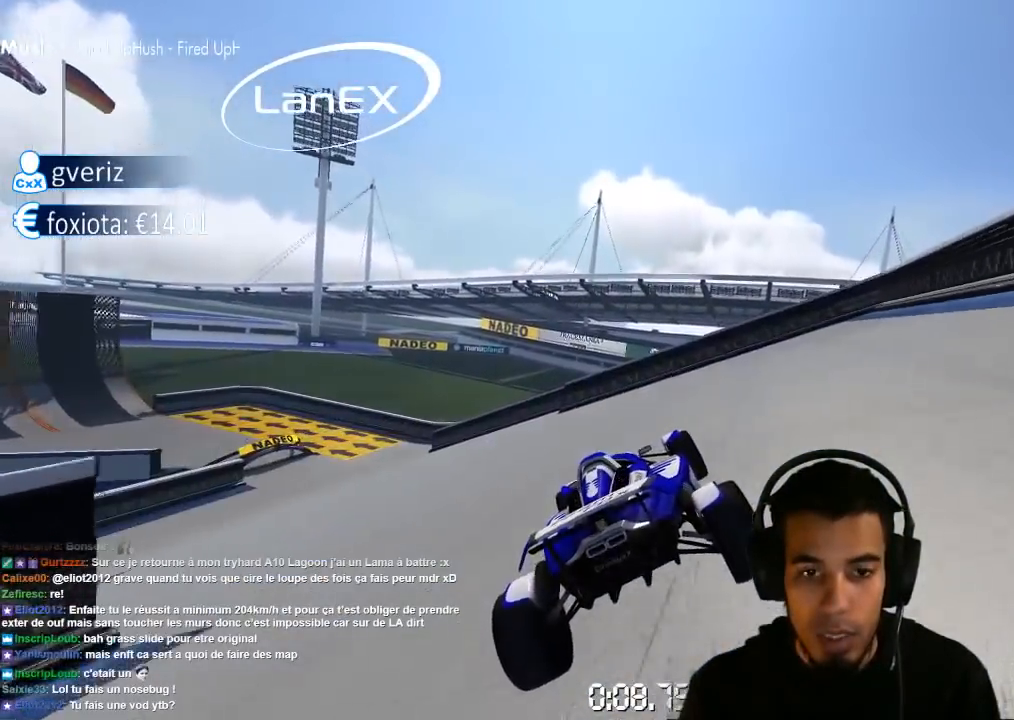
{"dt_ms": 500, "buttons": ["CROSS"], "left_stick": "left", "right_stick": "center", "events": []}
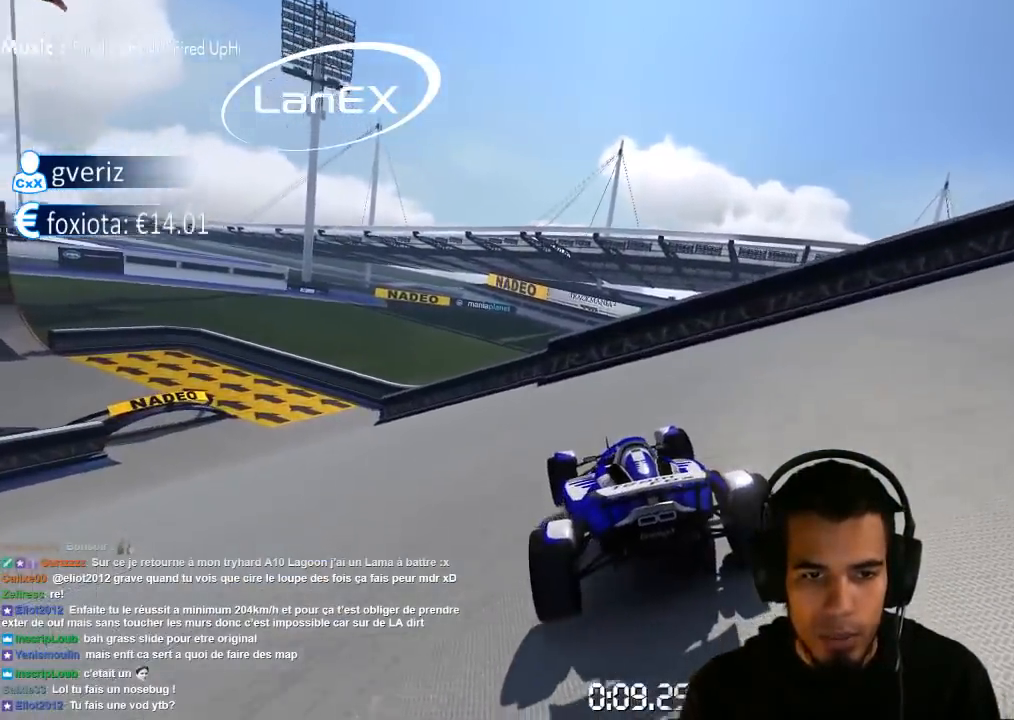
{"dt_ms": 500, "buttons": ["CROSS"], "left_stick": "left", "right_stick": "center", "events": [[250, "CIRCLE", "down"], [333, "CIRCLE", "up"]]}
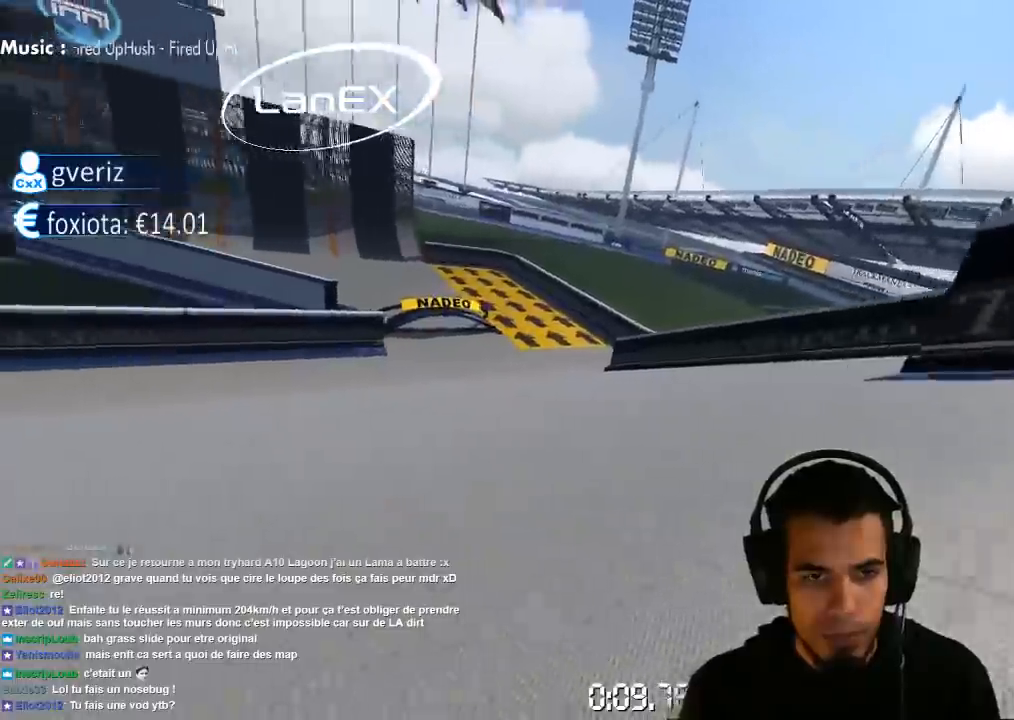
{"dt_ms": 500, "buttons": ["CROSS"], "left_stick": "left", "right_stick": "center", "events": []}
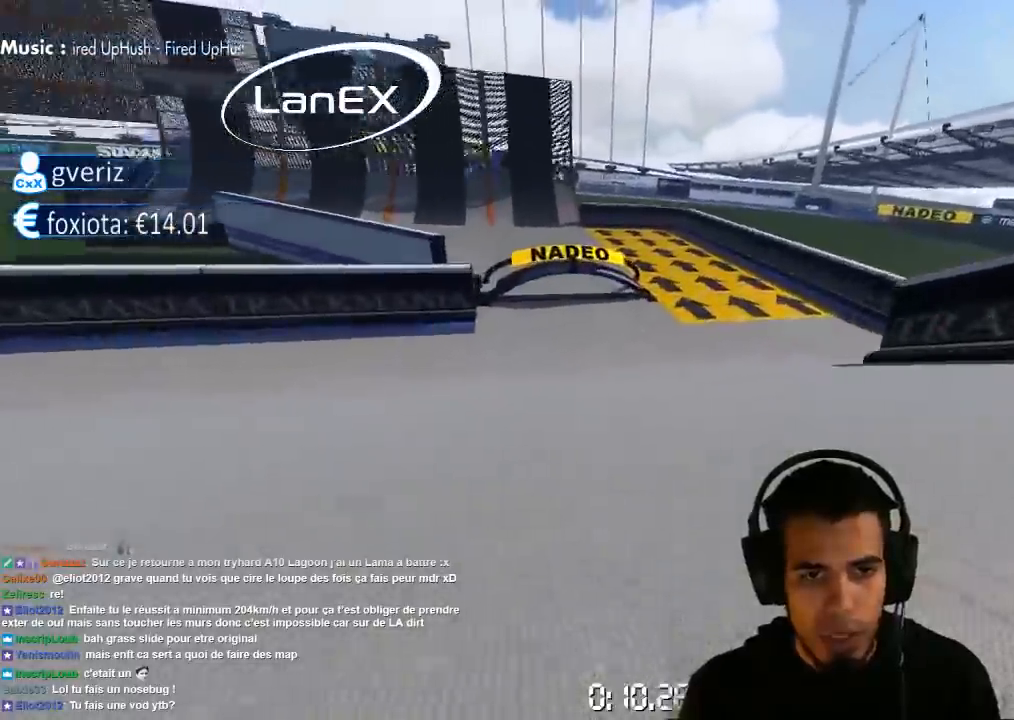
{"dt_ms": 500, "buttons": ["CROSS"], "left_stick": "left", "right_stick": "center", "events": []}
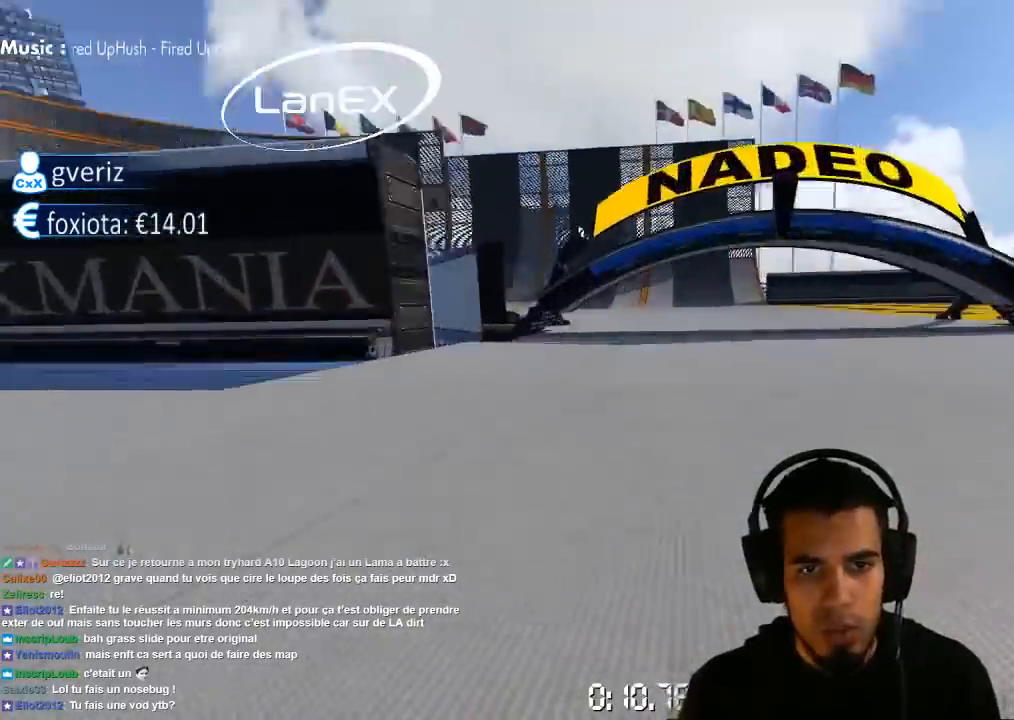
{"dt_ms": 500, "buttons": ["CROSS"], "left_stick": "left", "right_stick": "center", "events": []}
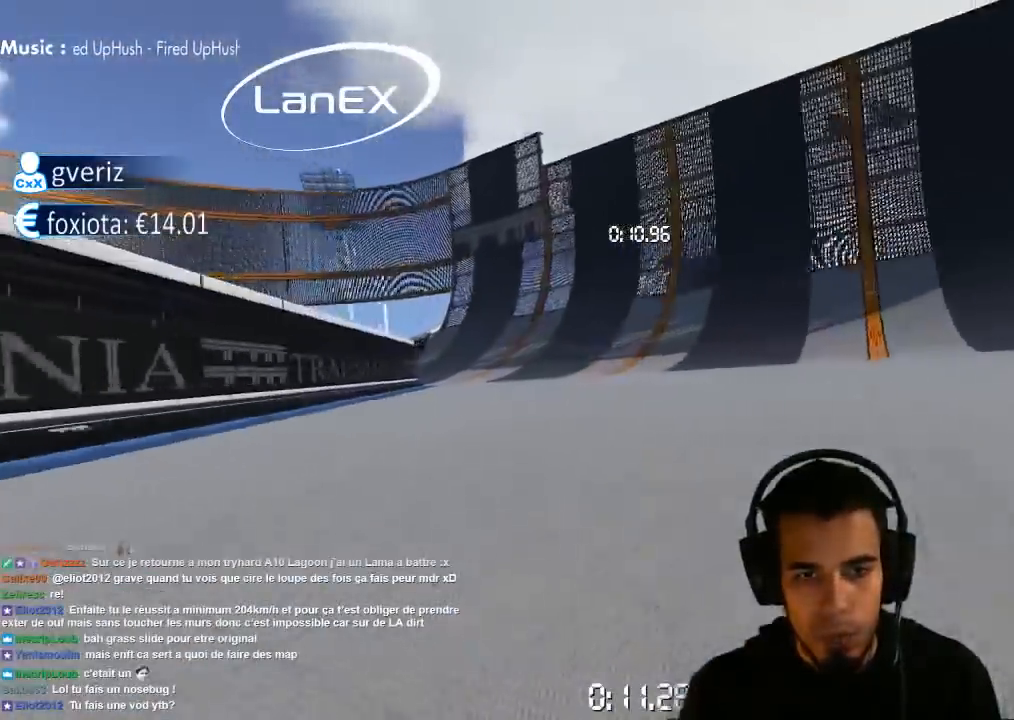
{"dt_ms": 500, "buttons": ["CROSS"], "left_stick": "left", "right_stick": "center", "events": [[383, "left_stick", "center"], [467, "left_stick", "left"]]}
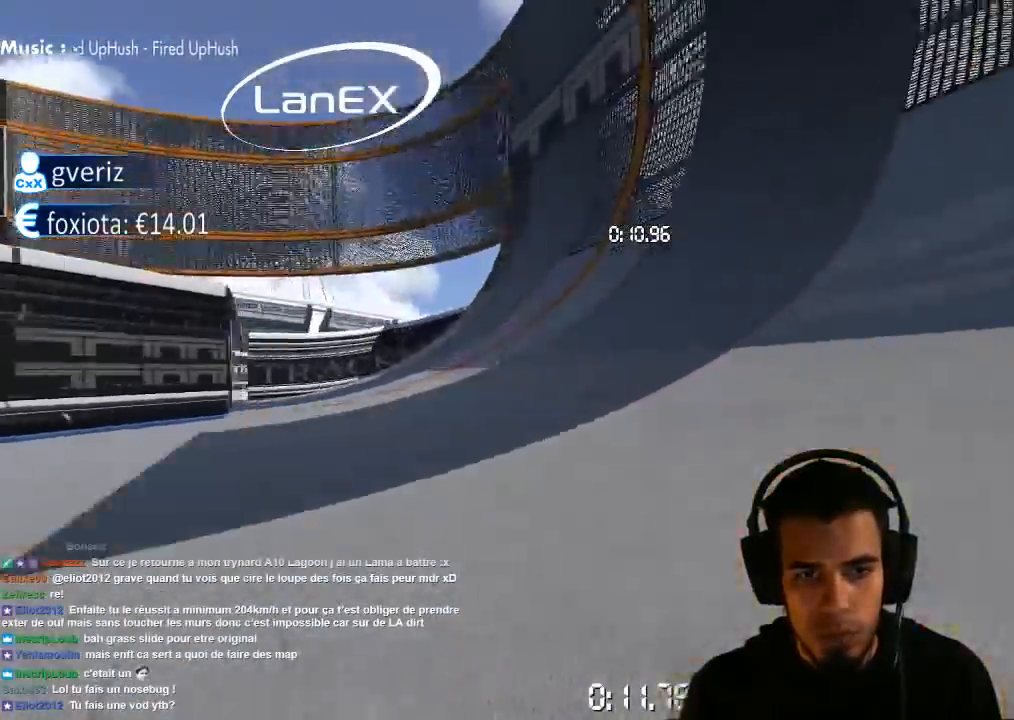
{"dt_ms": 500, "buttons": ["CROSS"], "left_stick": "left", "right_stick": "center", "events": []}
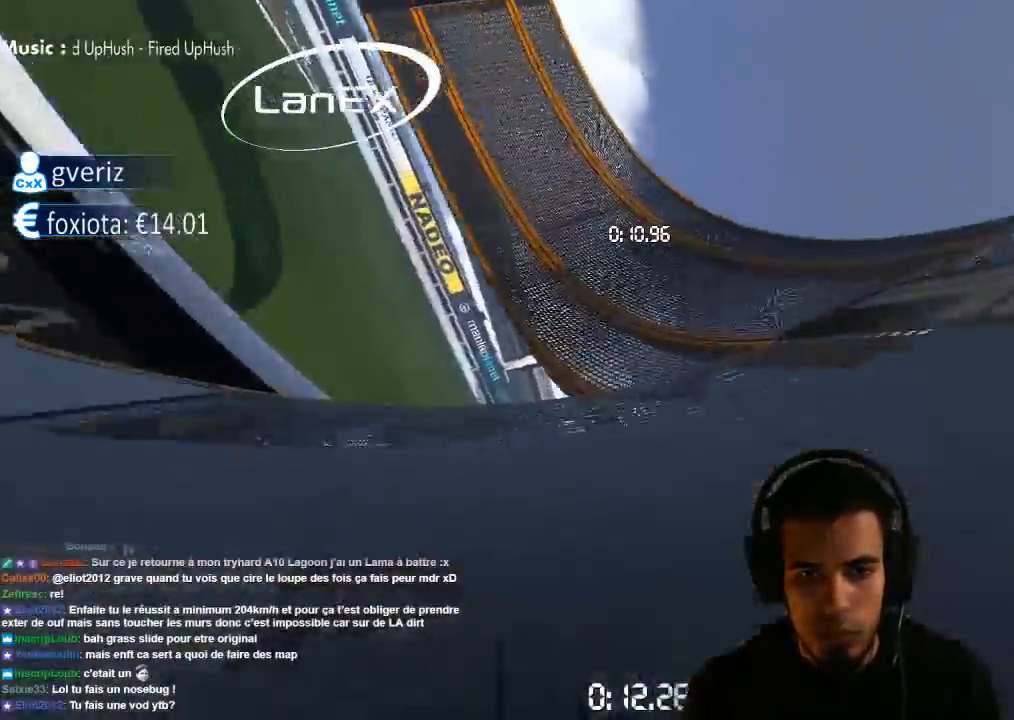
{"dt_ms": 1000, "buttons": ["CROSS"], "left_stick": "left", "right_stick": "center", "events": [[500, "left_stick", "center"], [600, "left_stick", "left"], [750, "left_stick", "center"], [867, "left_stick", "left"]]}
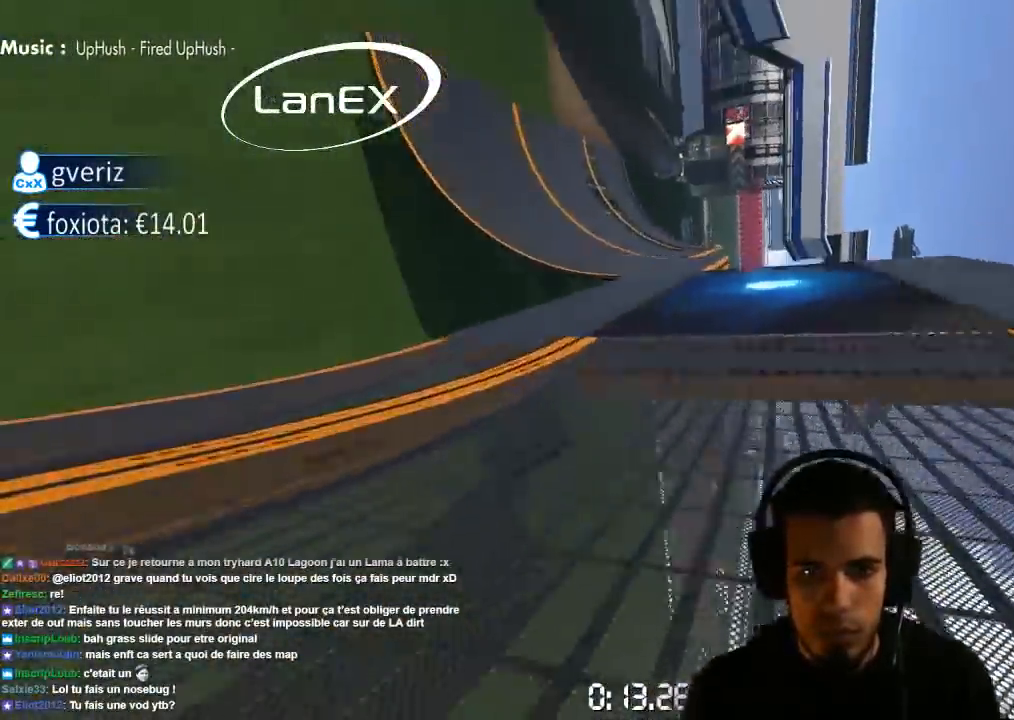
{"dt_ms": 500, "buttons": ["CROSS"], "left_stick": "center", "right_stick": "center", "events": [[167, "left_stick", "center"], [233, "left_stick", "right"], [283, "left_stick", "center"]]}
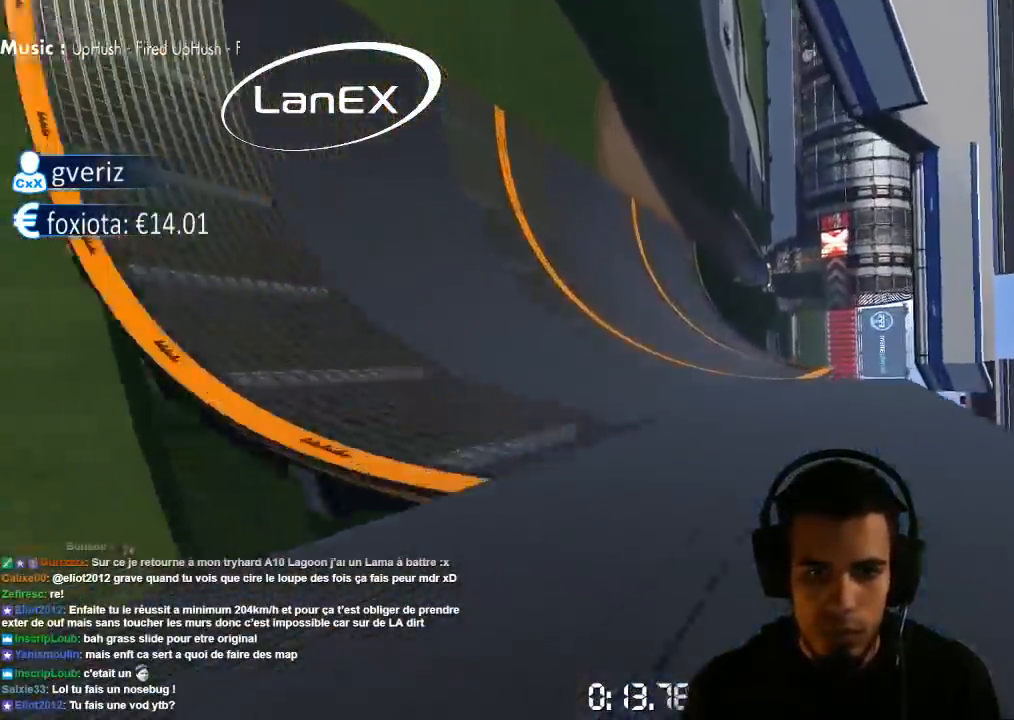
{"dt_ms": 500, "buttons": ["CROSS"], "left_stick": "center", "right_stick": "center", "events": [[117, "left_stick", "left"], [467, "left_stick", "center"]]}
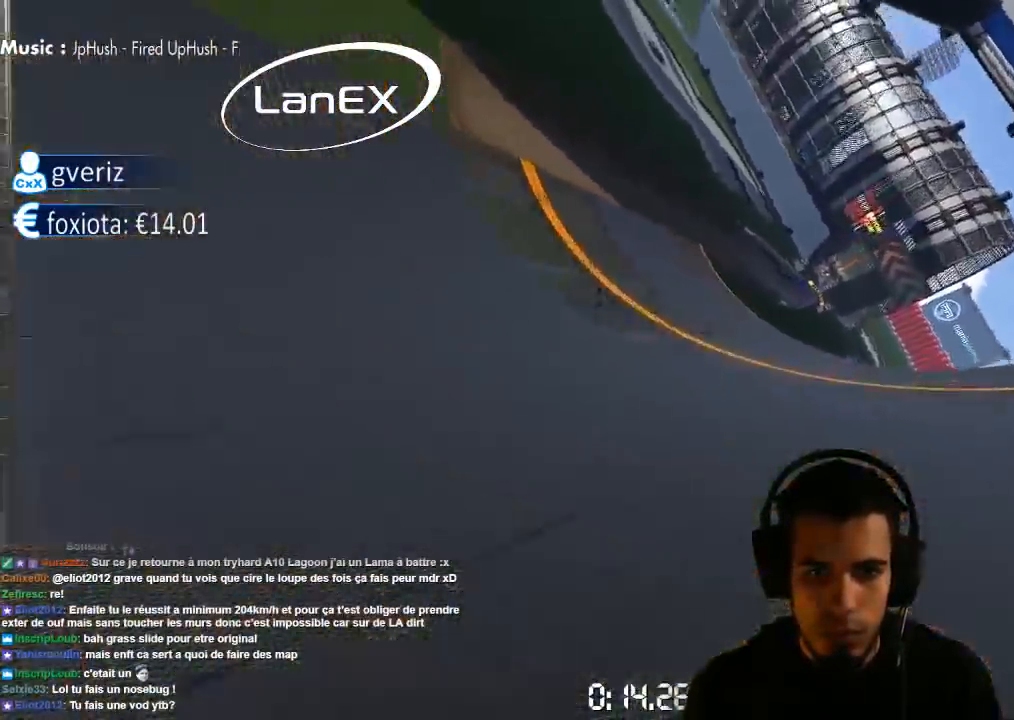
{"dt_ms": 500, "buttons": ["CROSS"], "left_stick": "right", "right_stick": "center", "events": [[117, "left_stick", "right"]]}
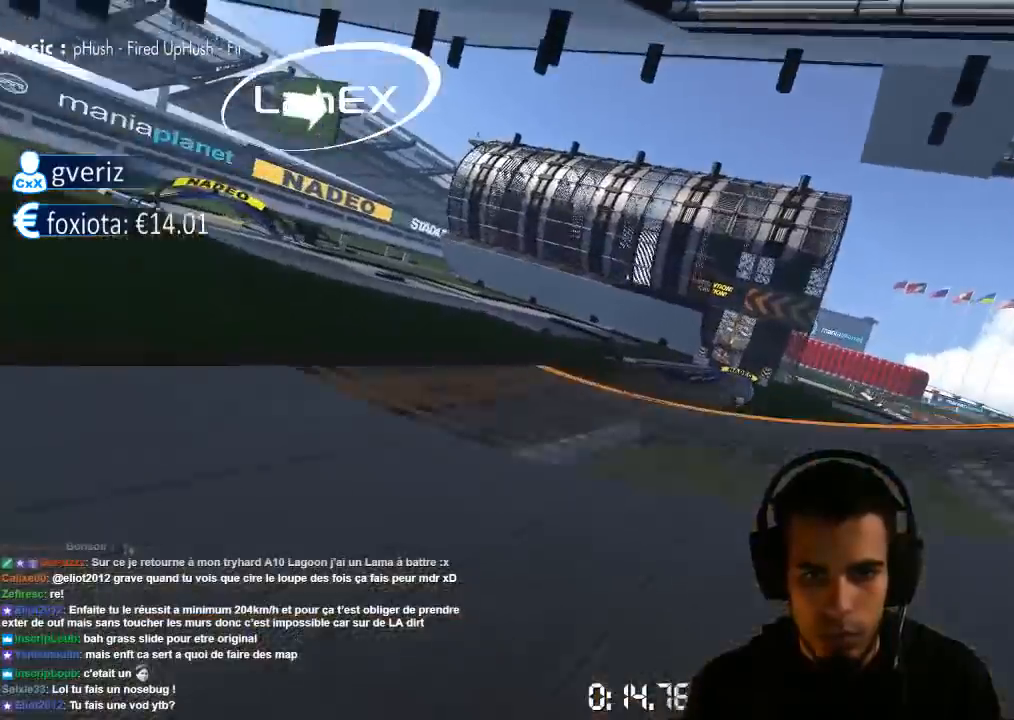
{"dt_ms": 500, "buttons": ["CROSS"], "left_stick": "left", "right_stick": "center", "events": [[200, "left_stick", "left"], [367, "SQUARE", "down"], [417, "SQUARE", "up"]]}